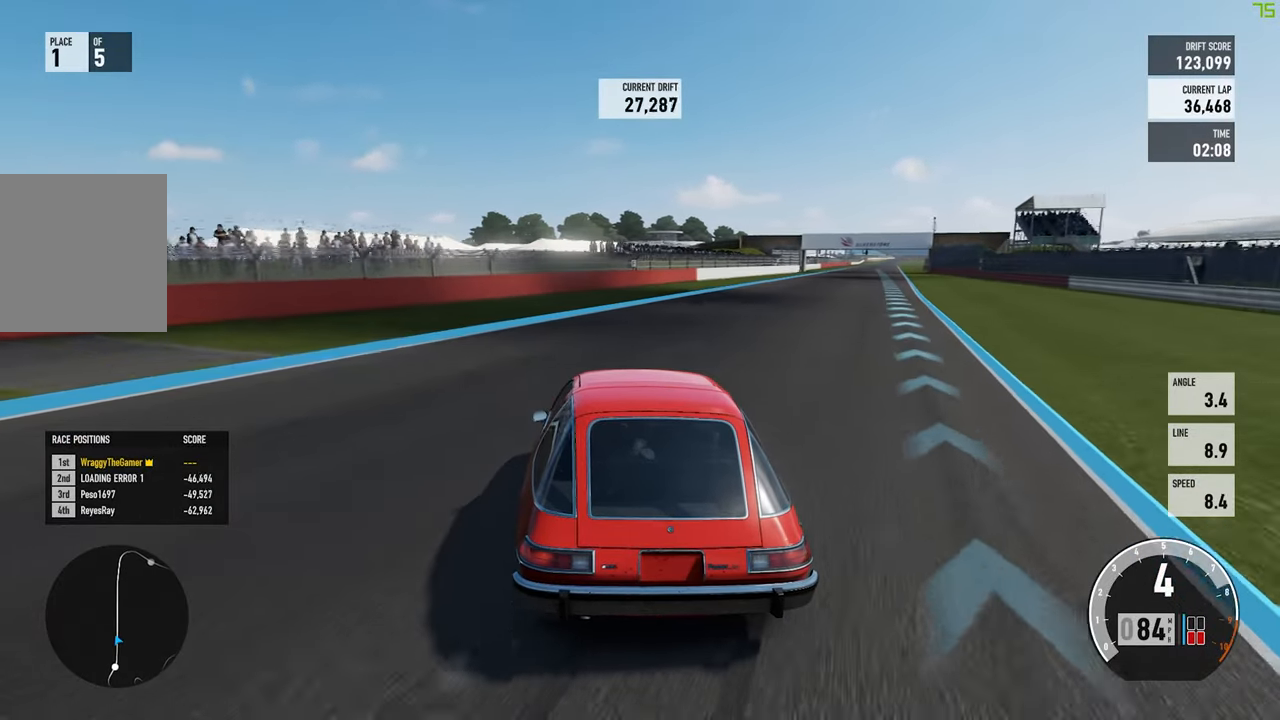
Gameplay with a controller (Xbox layout); each line is a JSON object with the inputs held at the frame after it (dt_ms = milliseconds from this image to that frame). "button_events" lists button changes between this image and that frame as [ms after this image, input, new state], when the widget could be followed in between (sticks are given only as held states). Not read: L3 R3 SHARE.
{"dt_ms": 500, "buttons": ["R2"], "left_stick": "right", "right_stick": "center", "button_events": []}
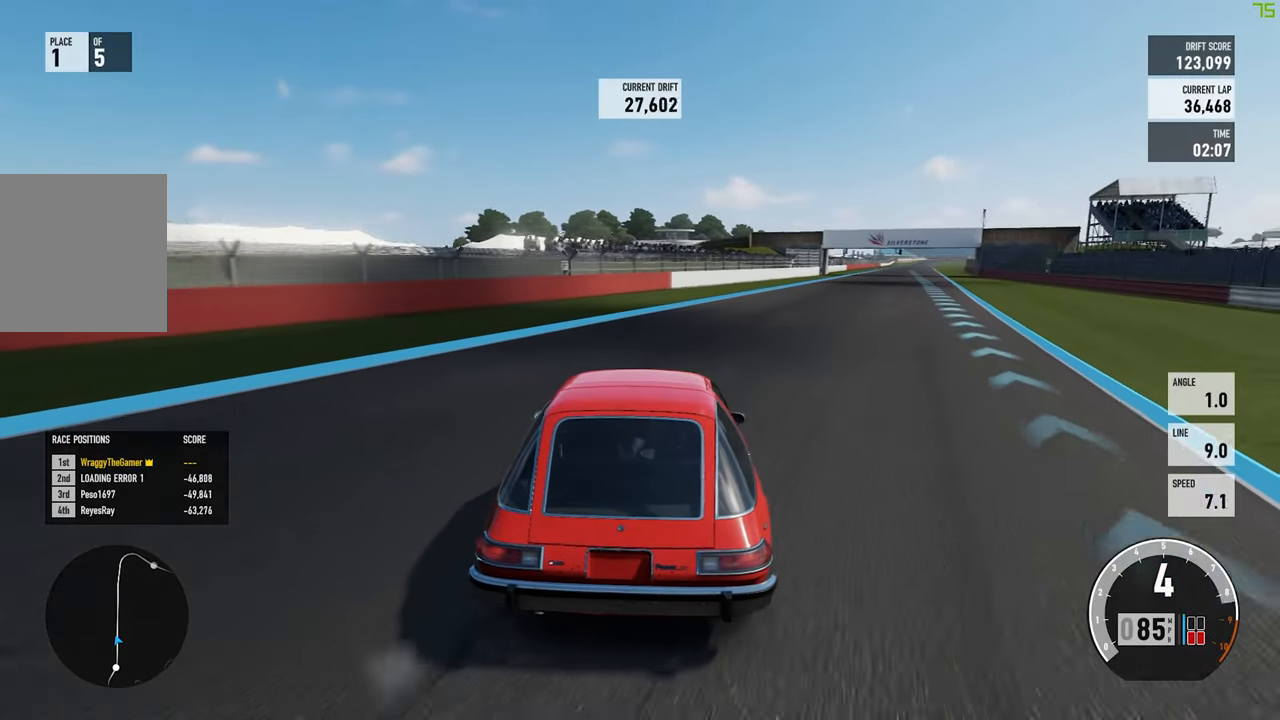
{"dt_ms": 500, "buttons": ["R2"], "left_stick": "left", "right_stick": "center", "button_events": []}
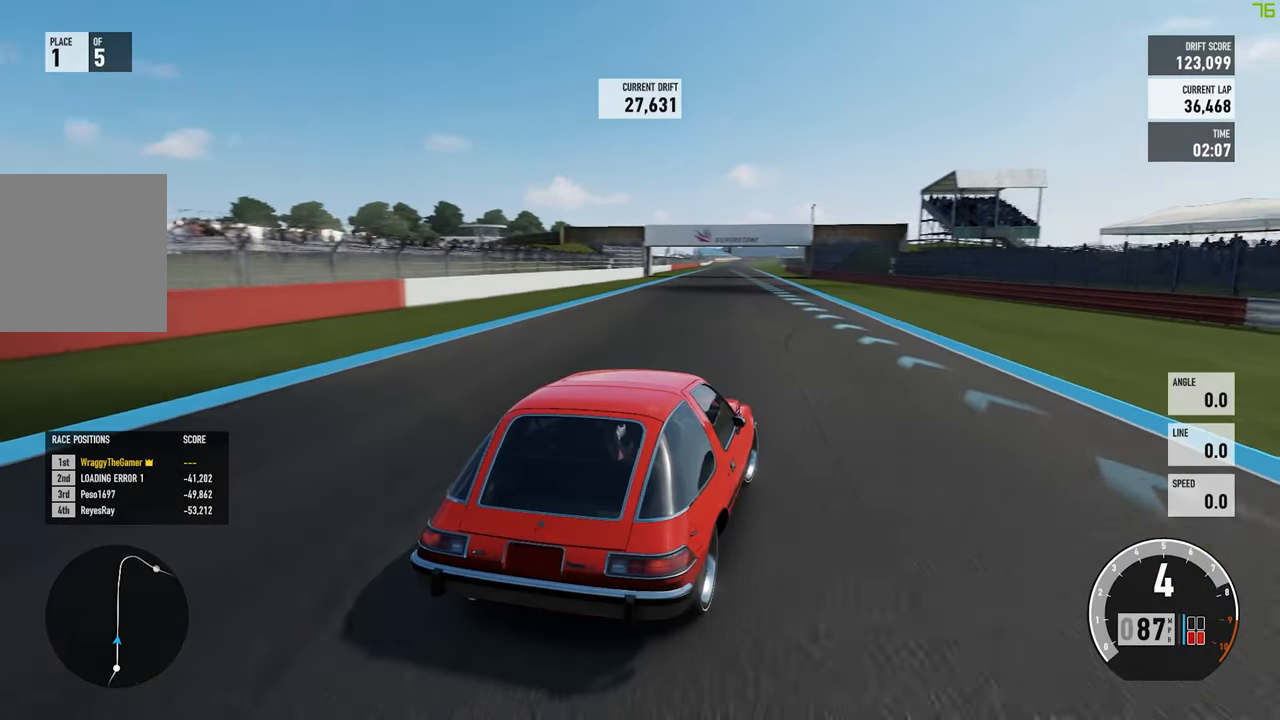
{"dt_ms": 500, "buttons": ["R2"], "left_stick": "left", "right_stick": "center", "button_events": []}
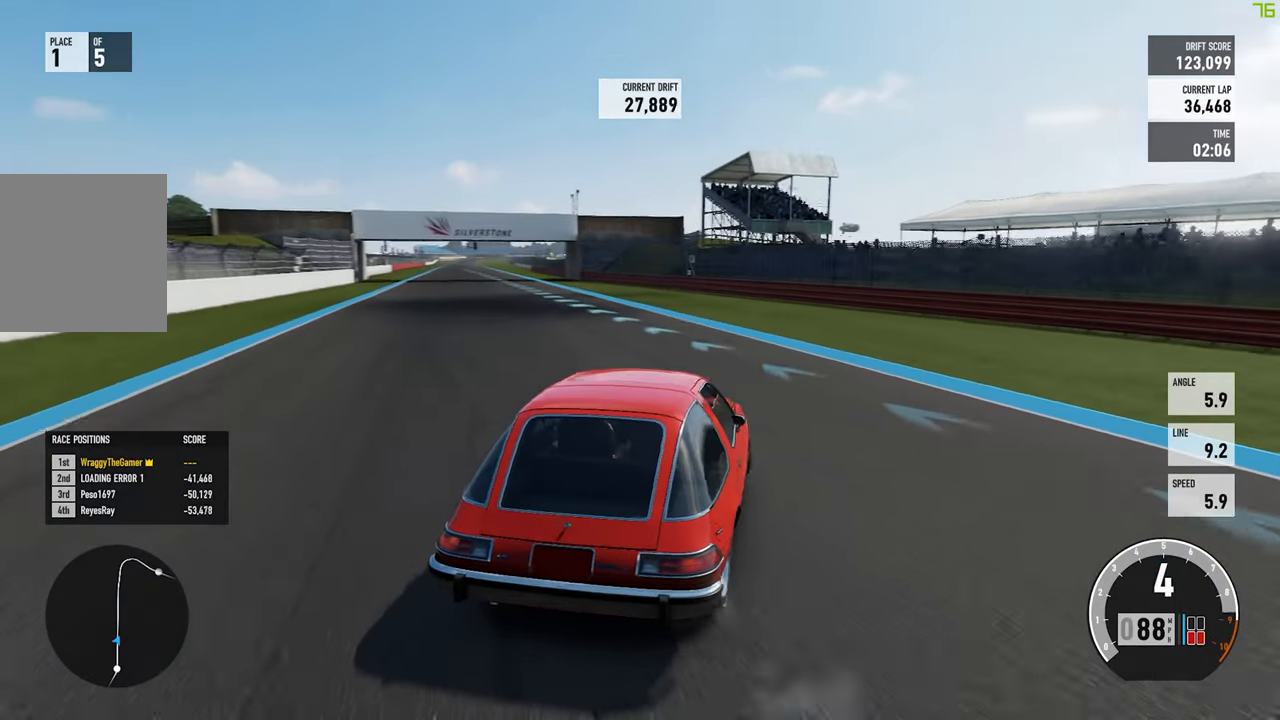
{"dt_ms": 500, "buttons": ["R2"], "left_stick": "left", "right_stick": "center", "button_events": []}
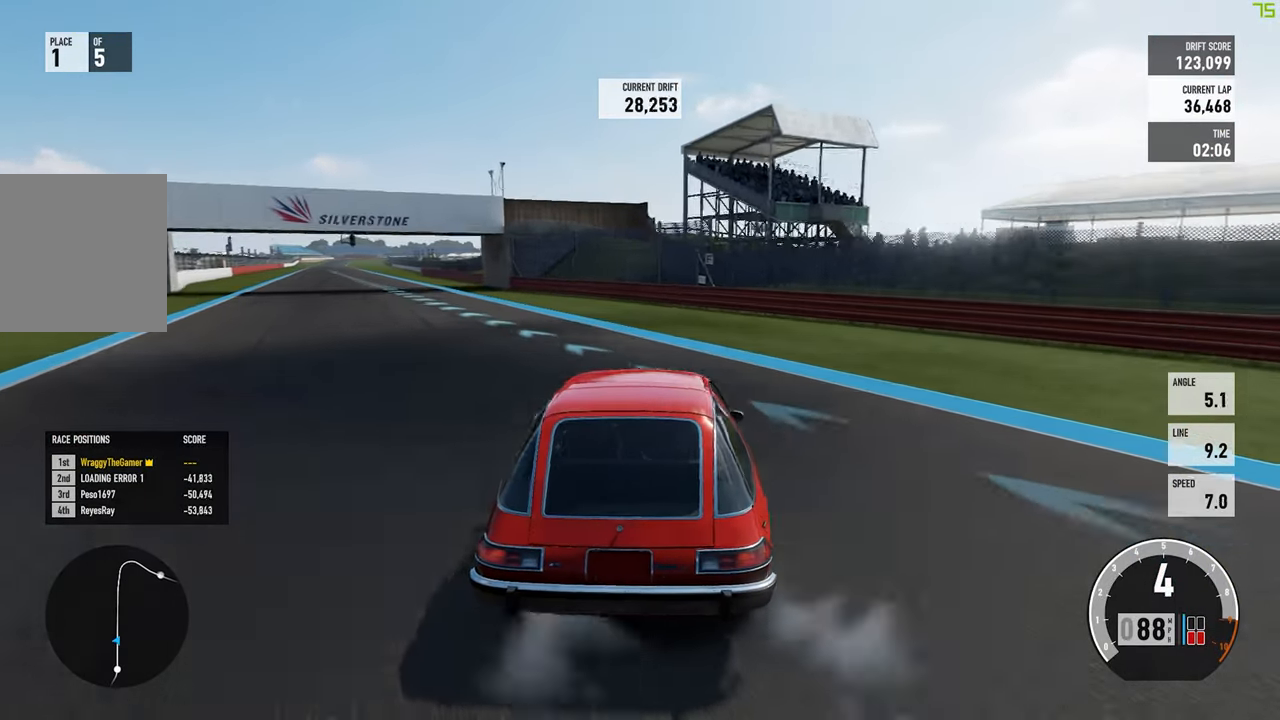
{"dt_ms": 500, "buttons": ["R2"], "left_stick": "left", "right_stick": "center", "button_events": []}
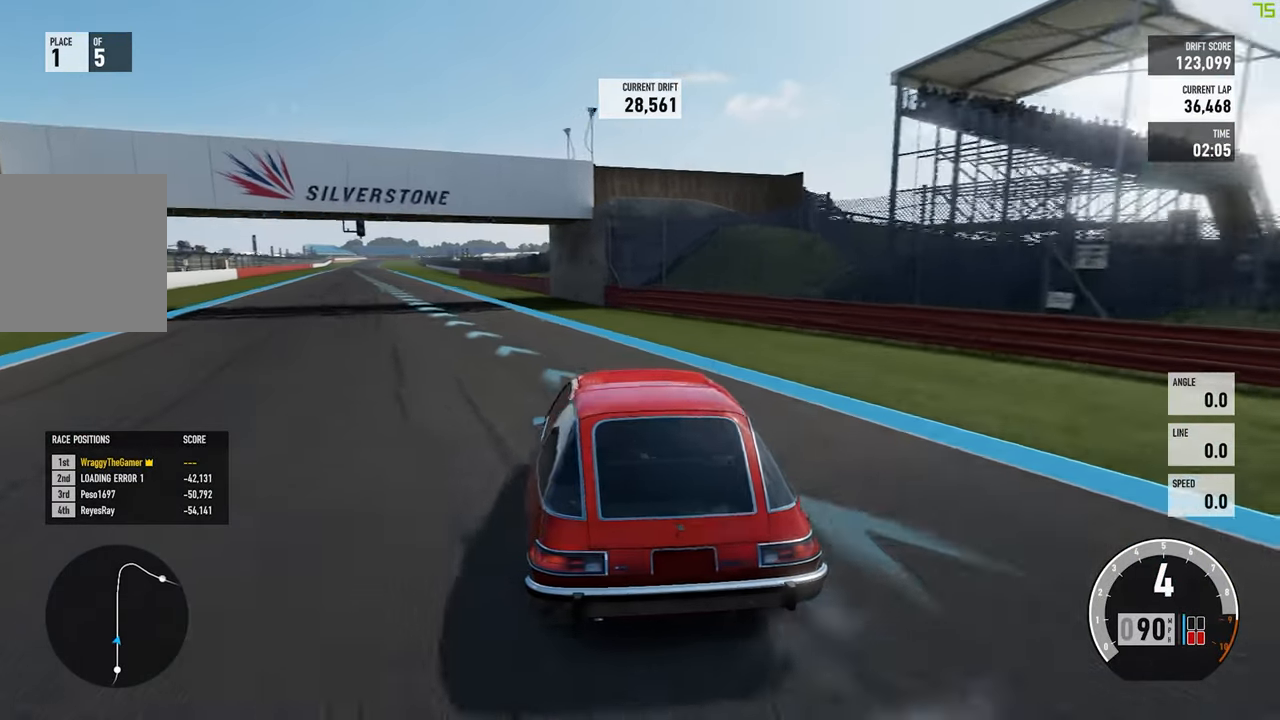
{"dt_ms": 500, "buttons": ["R2"], "left_stick": "right", "right_stick": "center", "button_events": []}
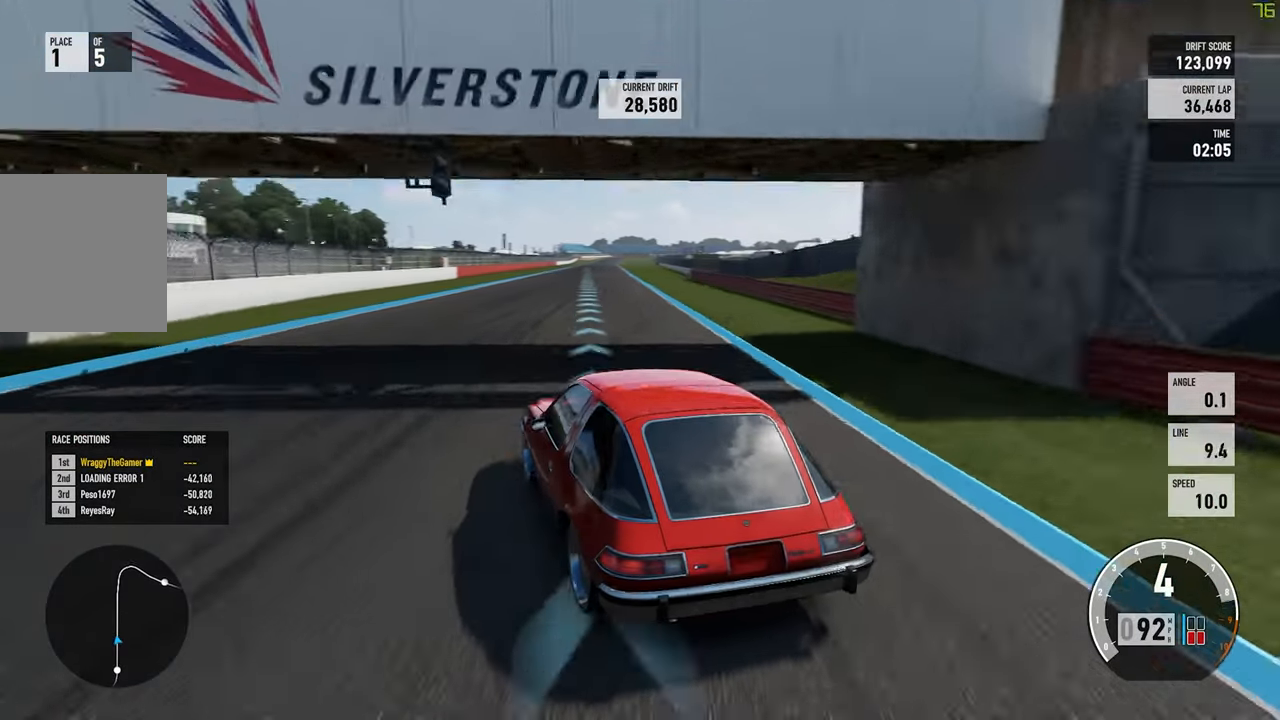
{"dt_ms": 500, "buttons": ["R2"], "left_stick": "right", "right_stick": "center", "button_events": []}
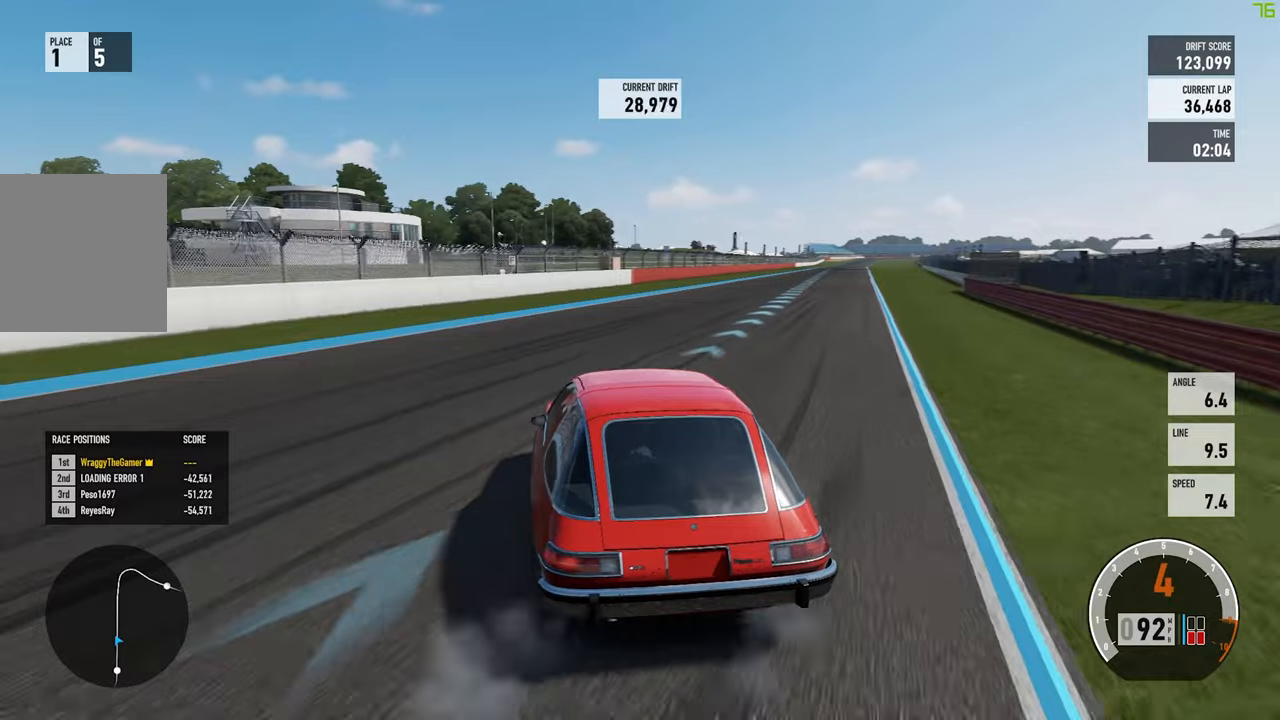
{"dt_ms": 500, "buttons": ["R2"], "left_stick": "center", "right_stick": "center", "button_events": []}
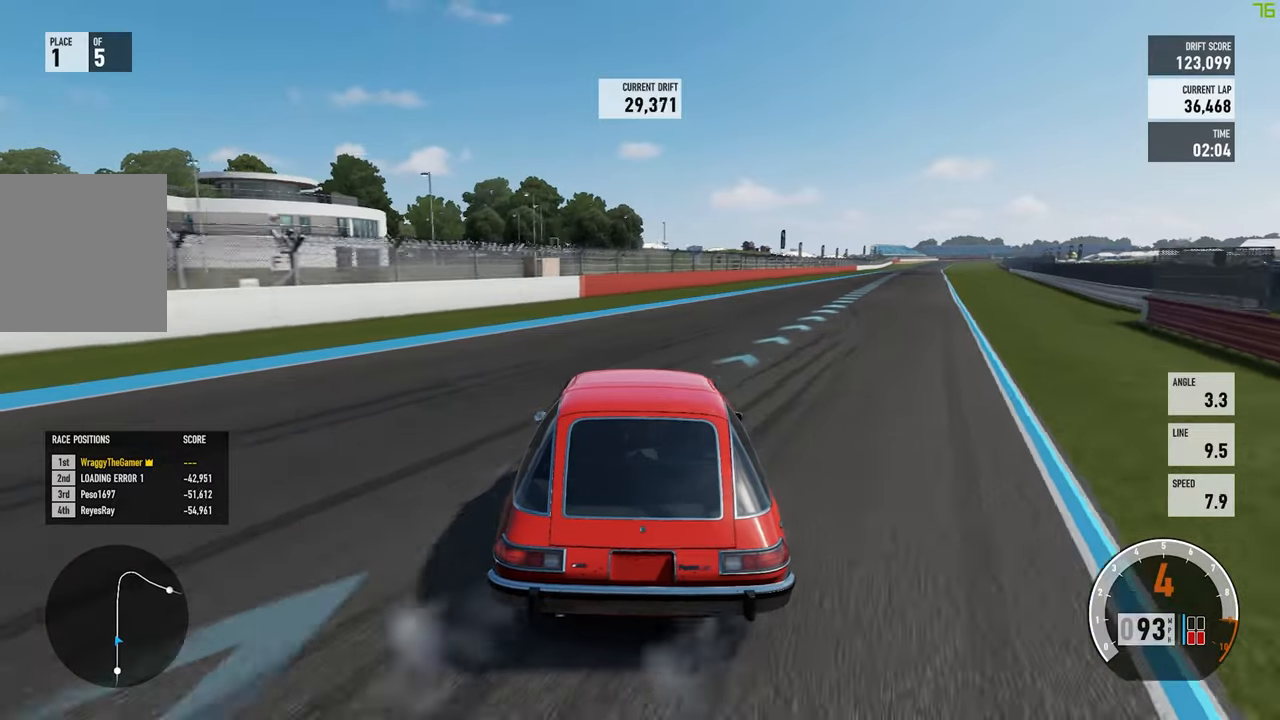
{"dt_ms": 500, "buttons": ["R2"], "left_stick": "right", "right_stick": "center", "button_events": []}
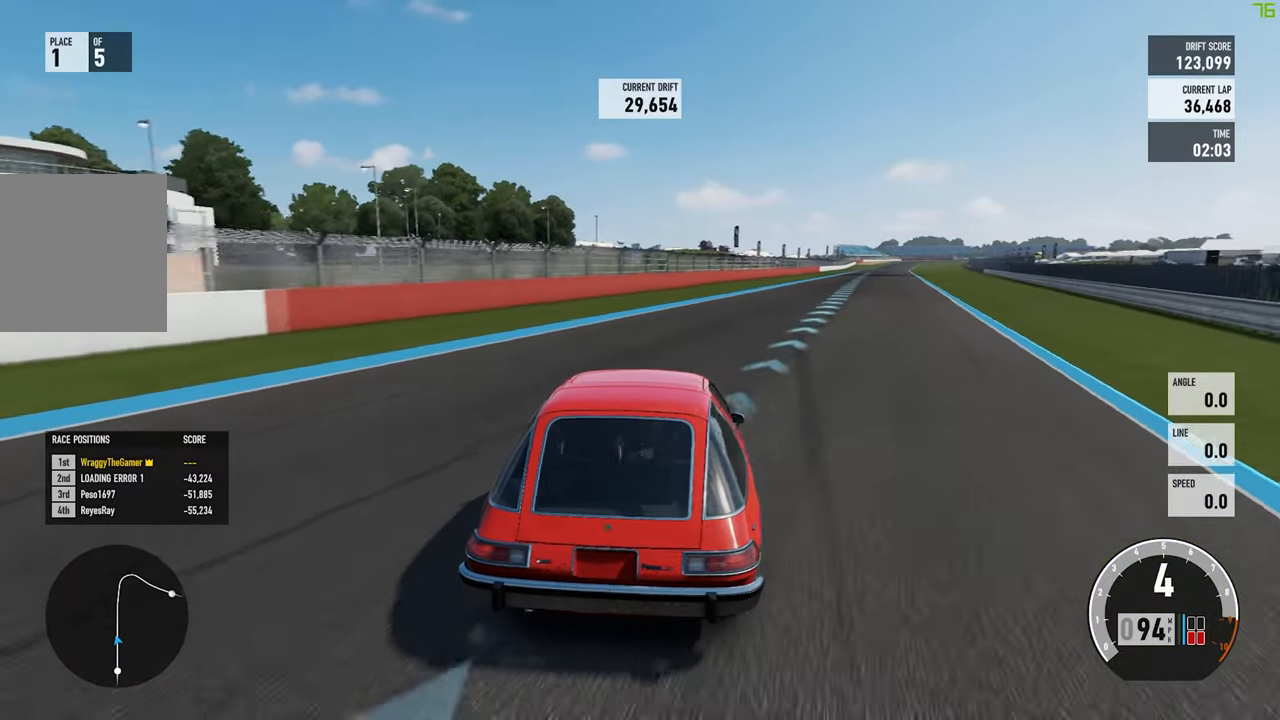
{"dt_ms": 500, "buttons": ["R2"], "left_stick": "left", "right_stick": "center", "button_events": []}
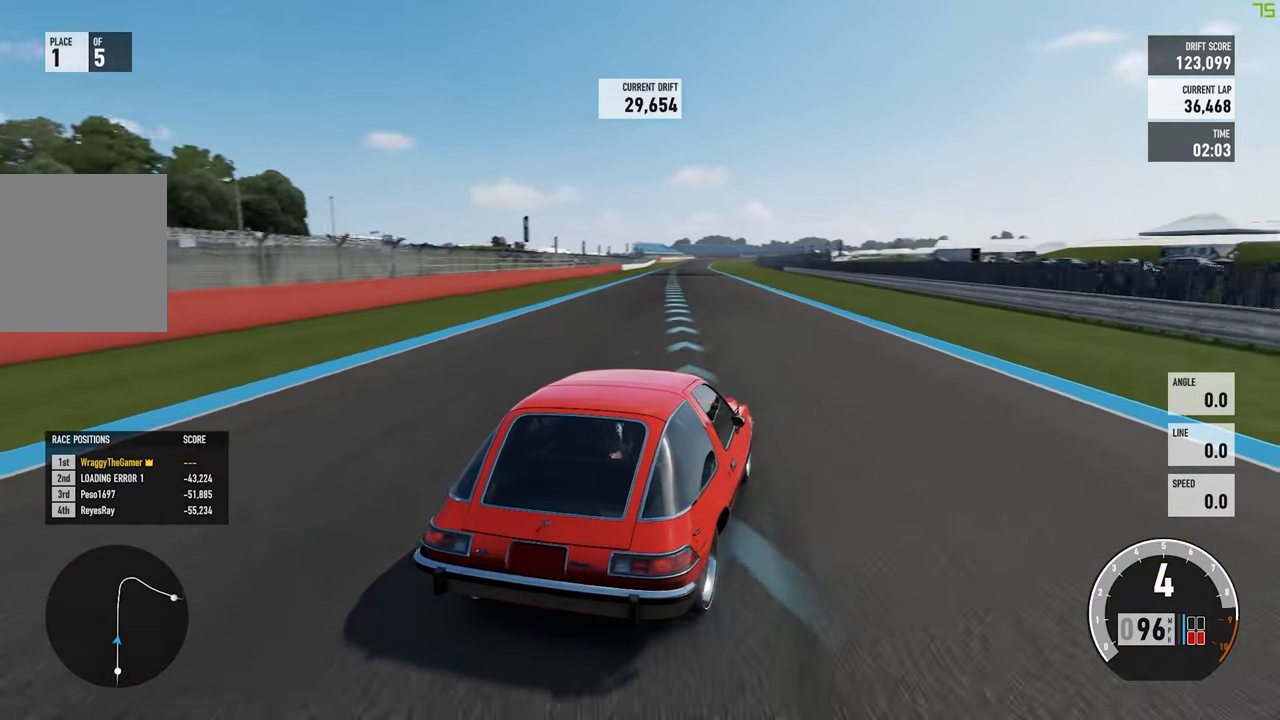
{"dt_ms": 500, "buttons": ["R2"], "left_stick": "right", "right_stick": "center", "button_events": []}
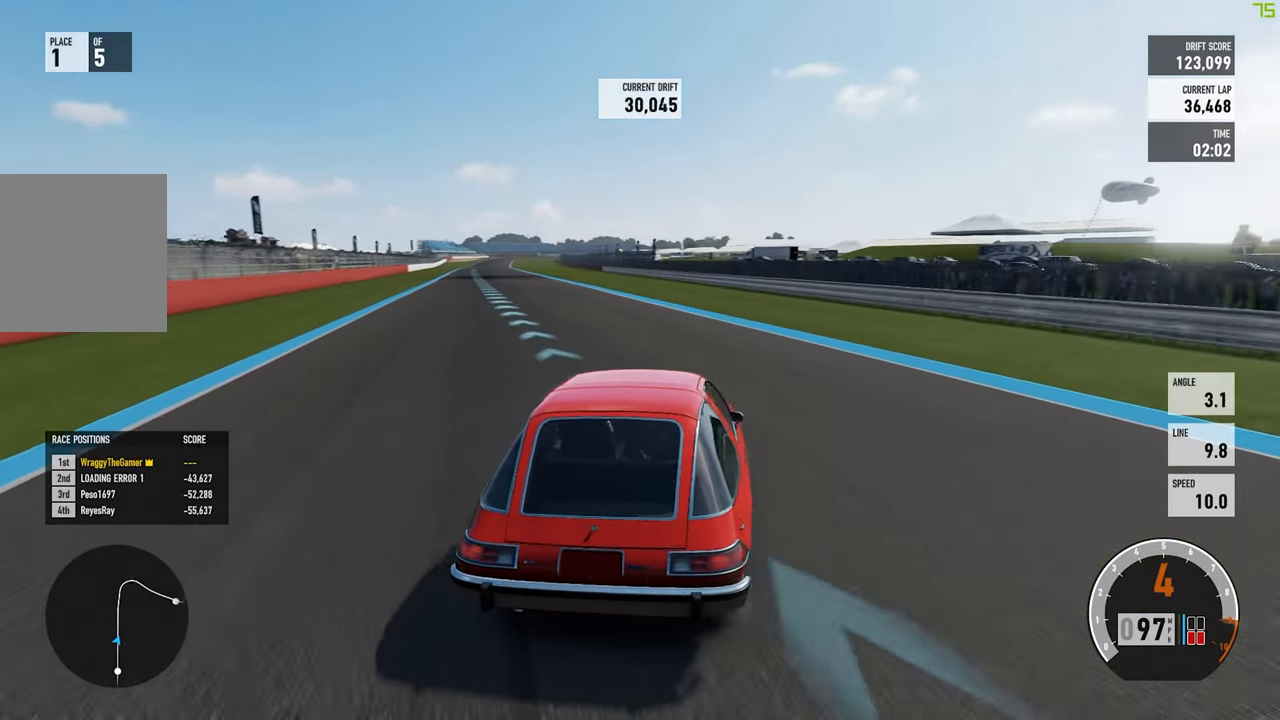
{"dt_ms": 500, "buttons": ["R2"], "left_stick": "right", "right_stick": "center", "button_events": []}
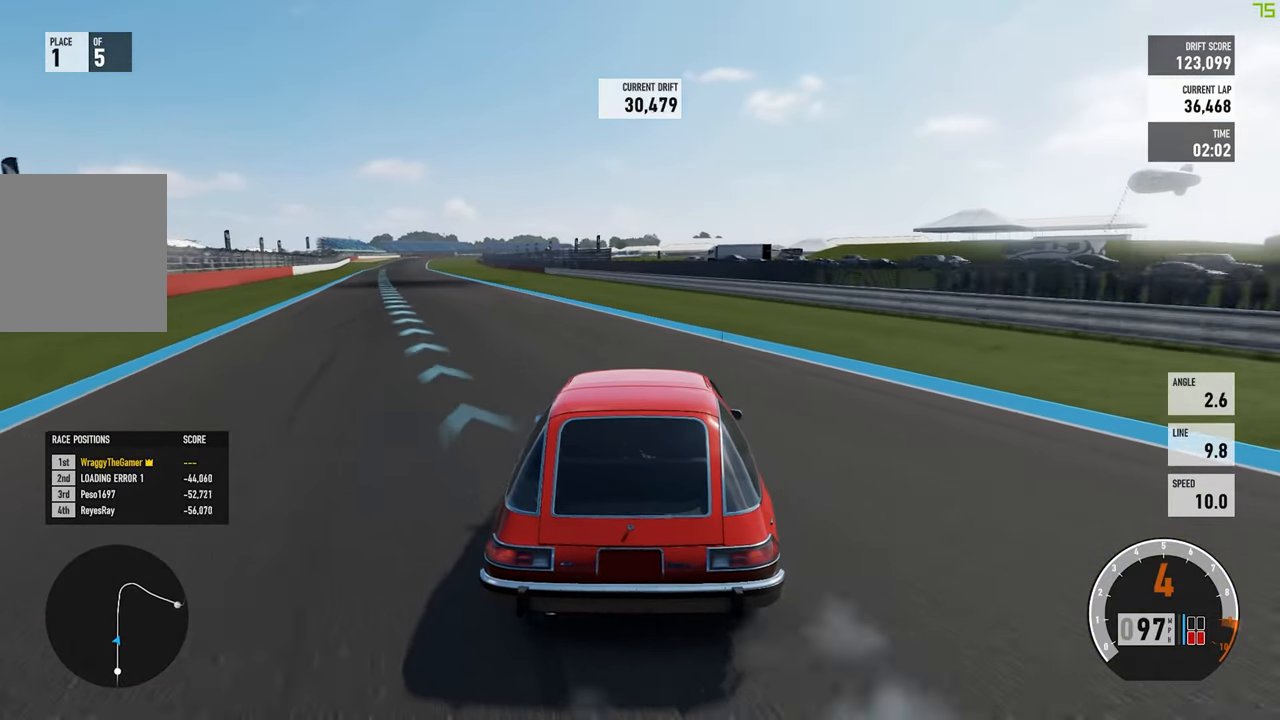
{"dt_ms": 500, "buttons": ["R2"], "left_stick": "left", "right_stick": "center", "button_events": []}
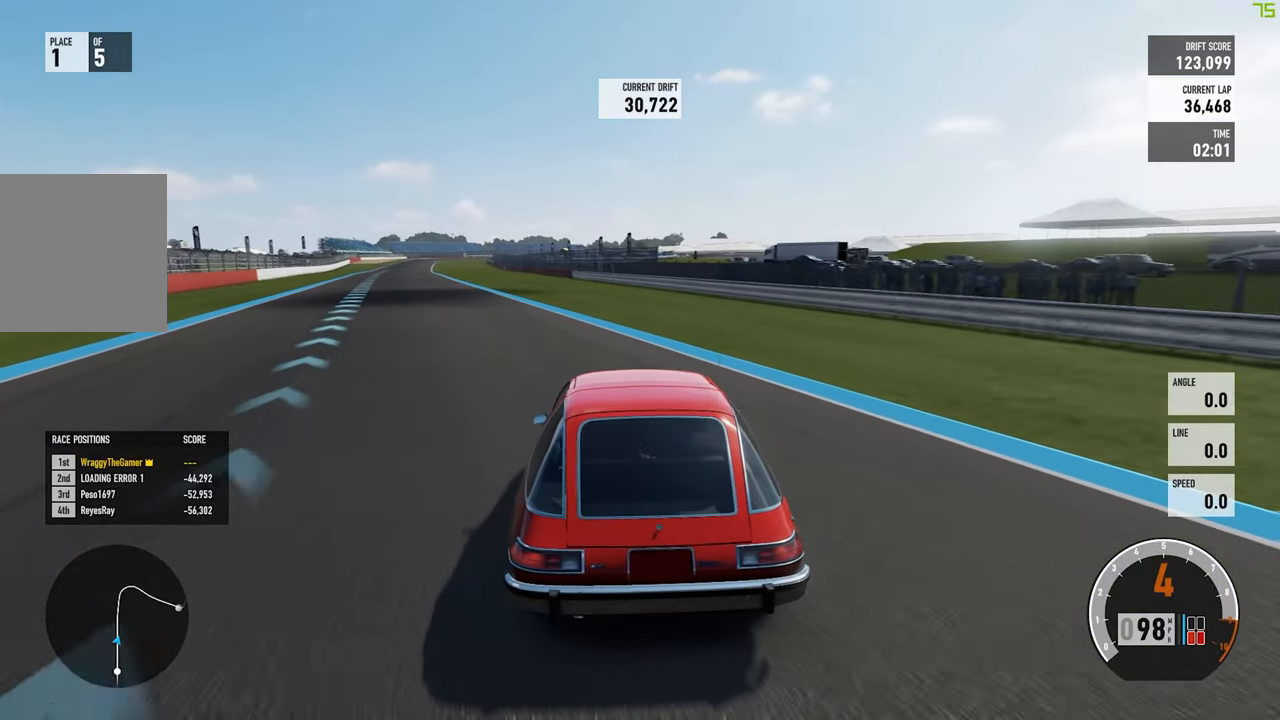
{"dt_ms": 500, "buttons": ["R2"], "left_stick": "right", "right_stick": "center", "button_events": []}
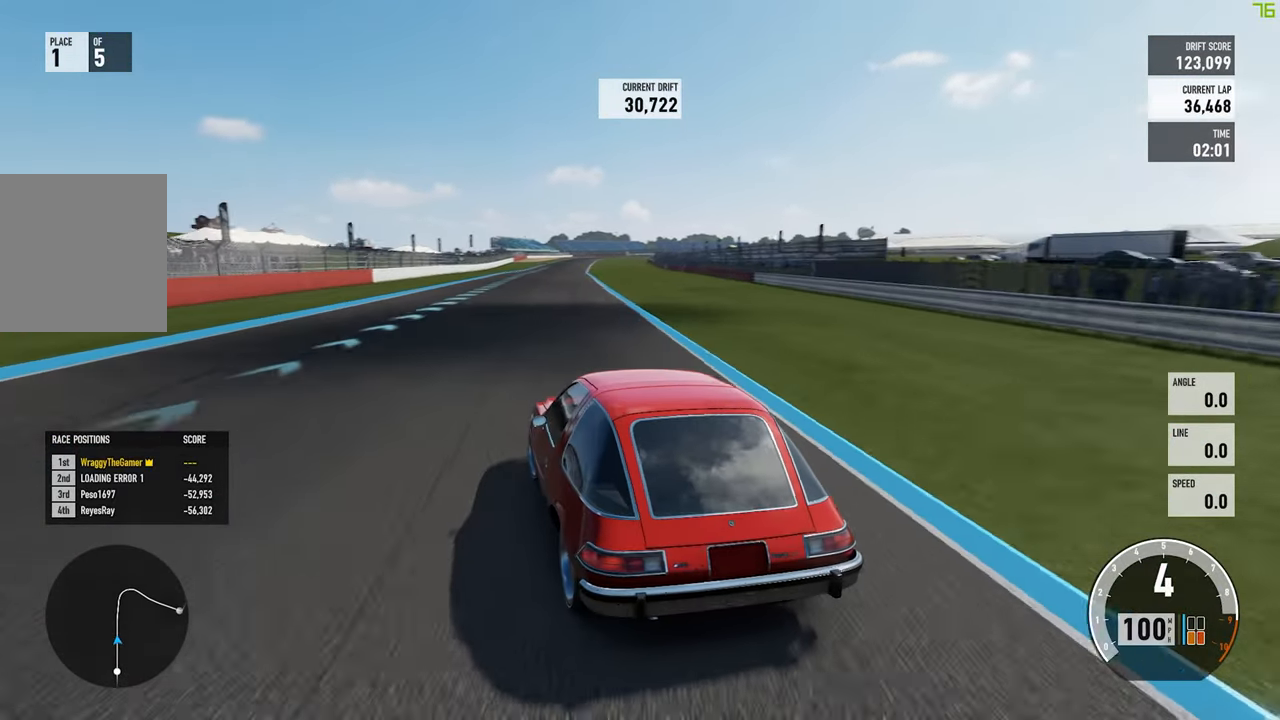
{"dt_ms": 500, "buttons": ["R2"], "left_stick": "up-left", "right_stick": "center", "button_events": [[150, "B", "down"], [300, "B", "up"]]}
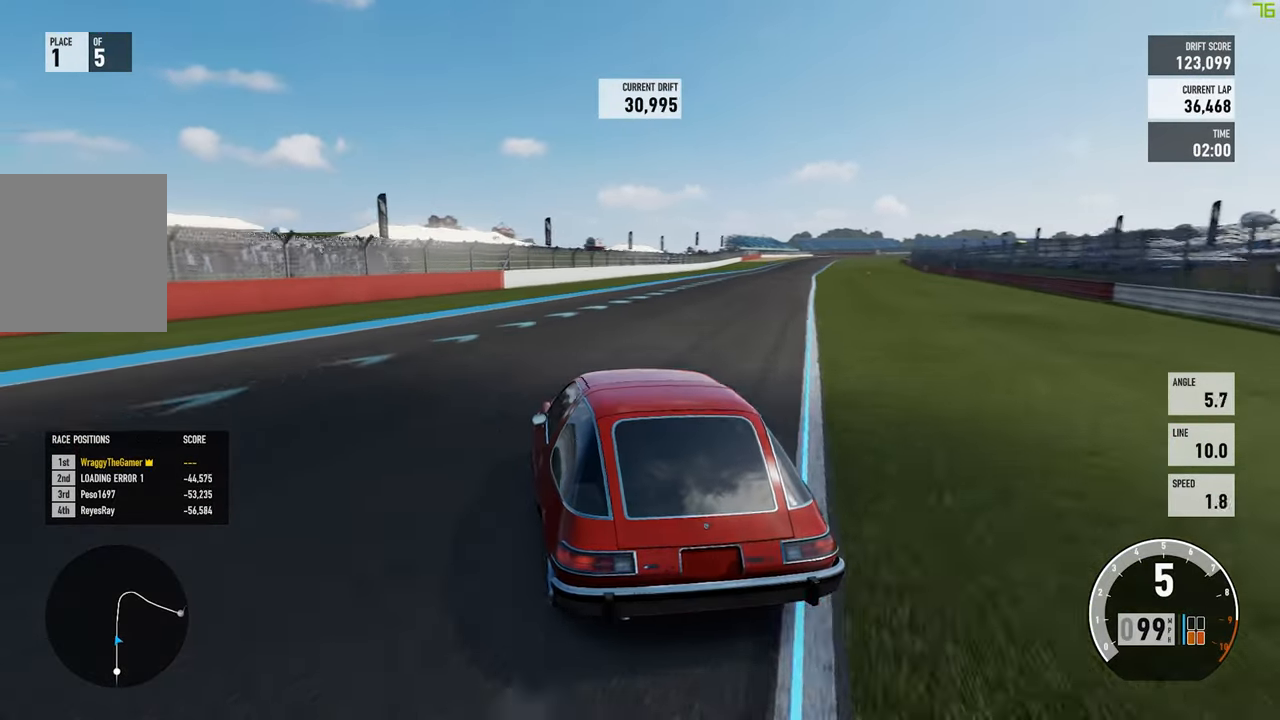
{"dt_ms": 1000, "buttons": ["R2"], "left_stick": "right", "right_stick": "center", "button_events": []}
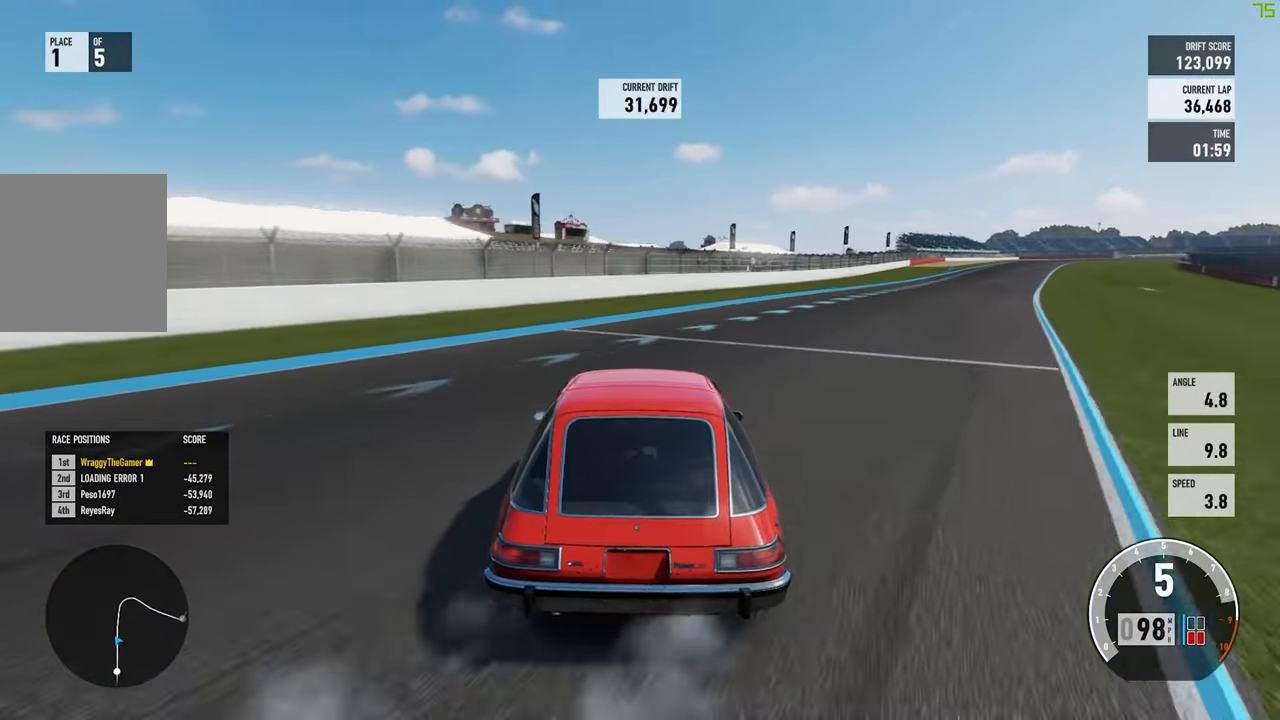
{"dt_ms": 500, "buttons": ["R2"], "left_stick": "left", "right_stick": "center", "button_events": []}
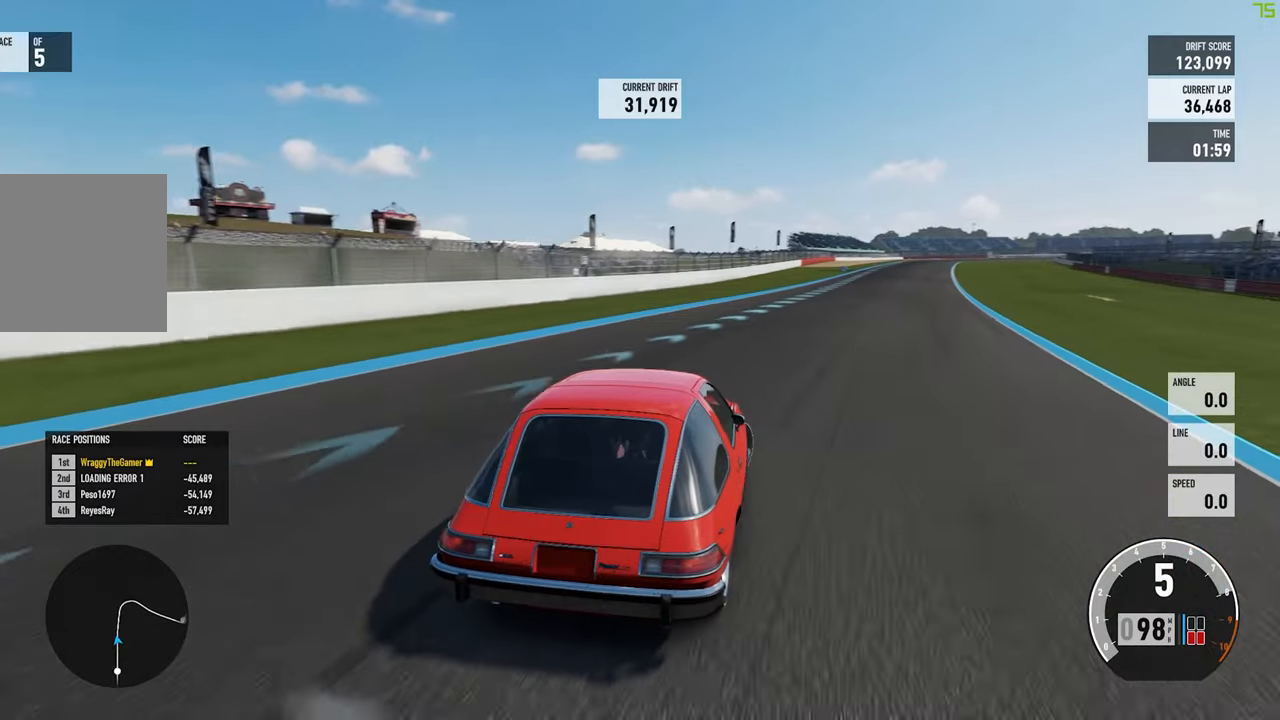
{"dt_ms": 500, "buttons": ["R2"], "left_stick": "left", "right_stick": "center", "button_events": []}
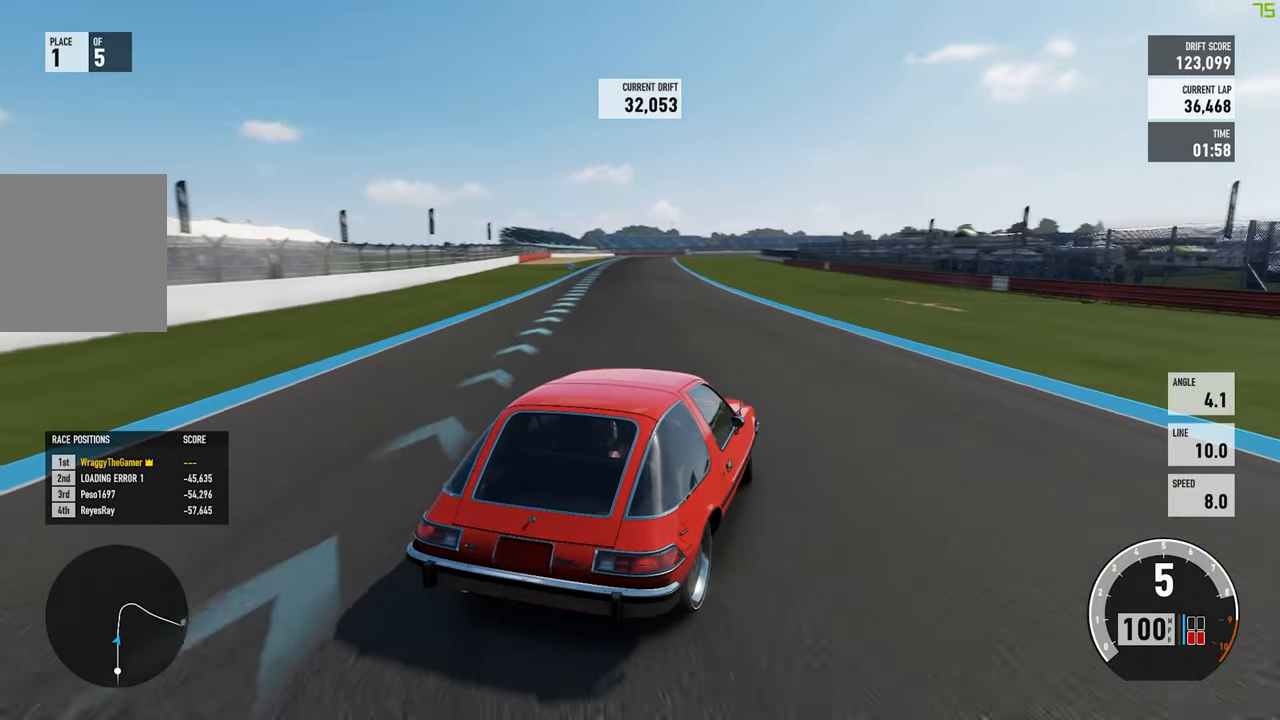
{"dt_ms": 500, "buttons": ["R2"], "left_stick": "left", "right_stick": "center", "button_events": []}
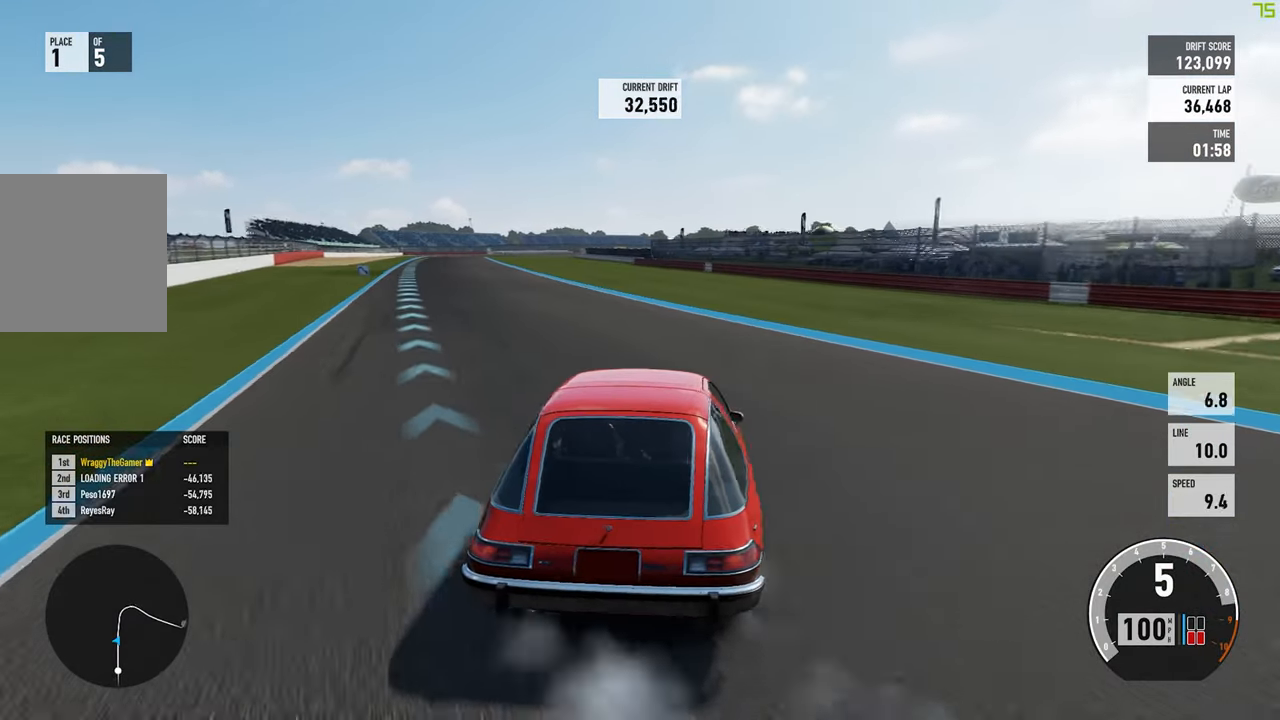
{"dt_ms": 500, "buttons": ["R2"], "left_stick": "right", "right_stick": "center", "button_events": []}
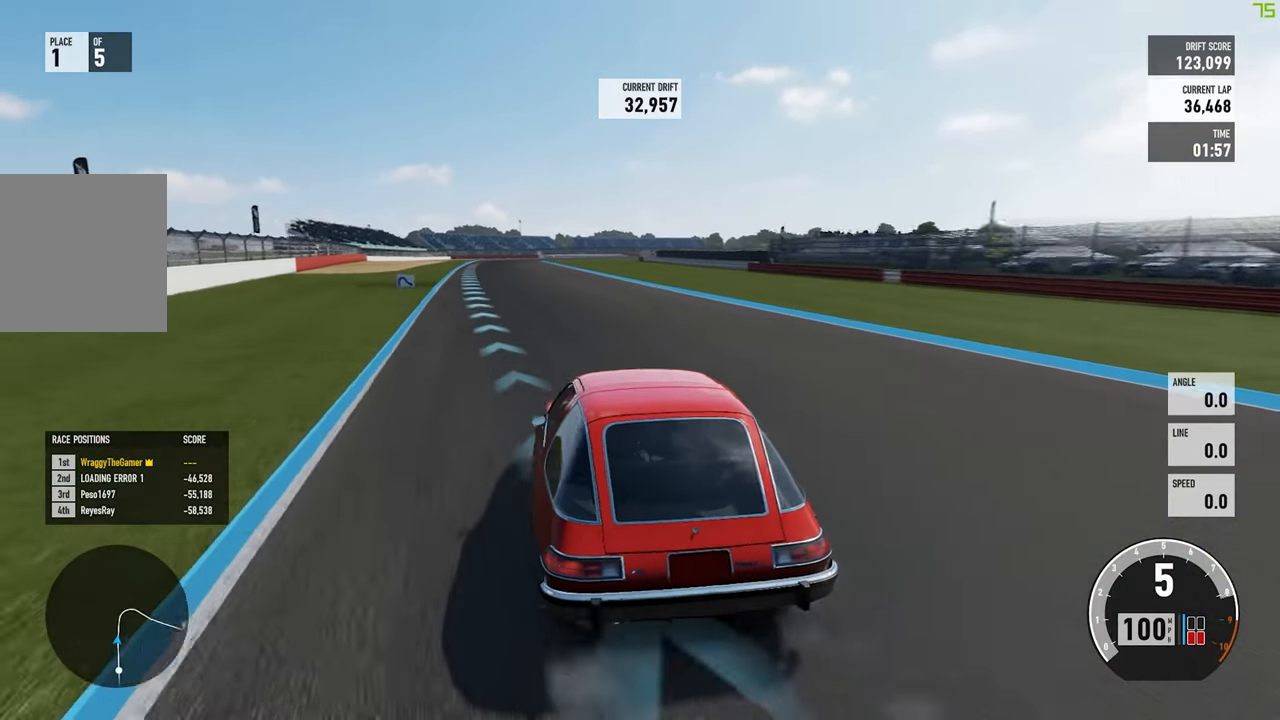
{"dt_ms": 500, "buttons": ["R2"], "left_stick": "right", "right_stick": "center", "button_events": []}
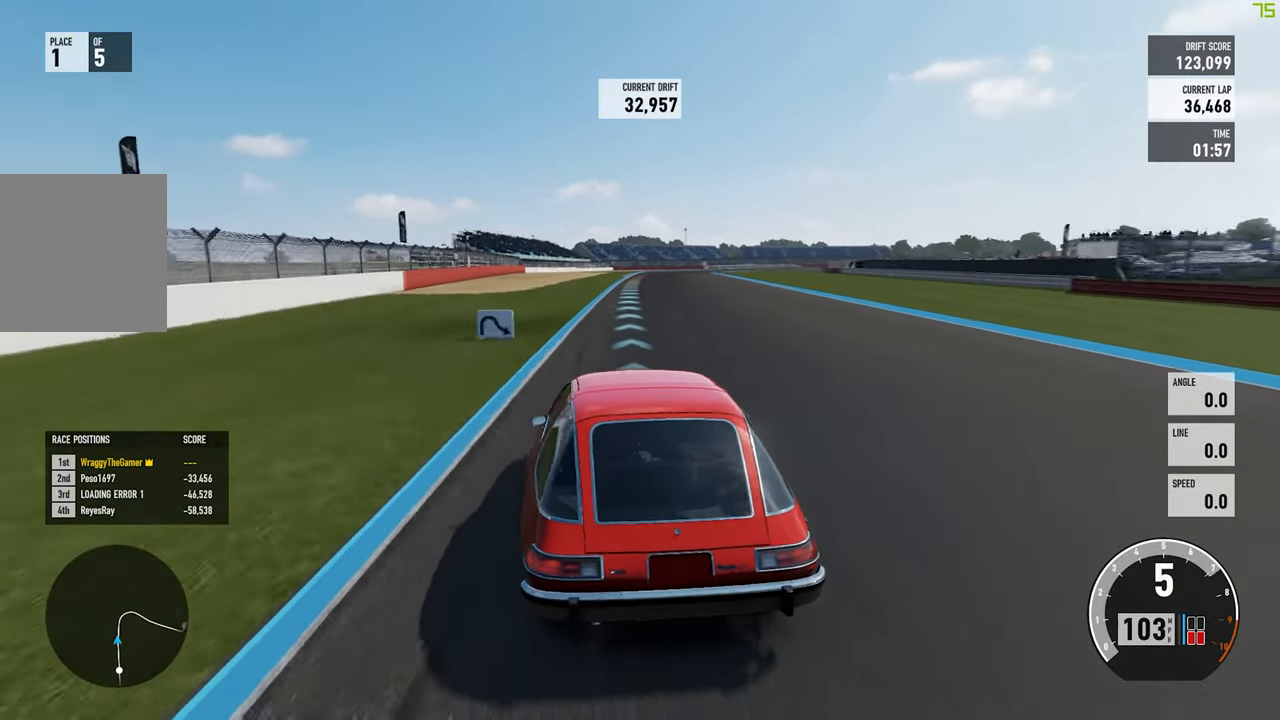
{"dt_ms": 500, "buttons": ["R2"], "left_stick": "right", "right_stick": "center", "button_events": []}
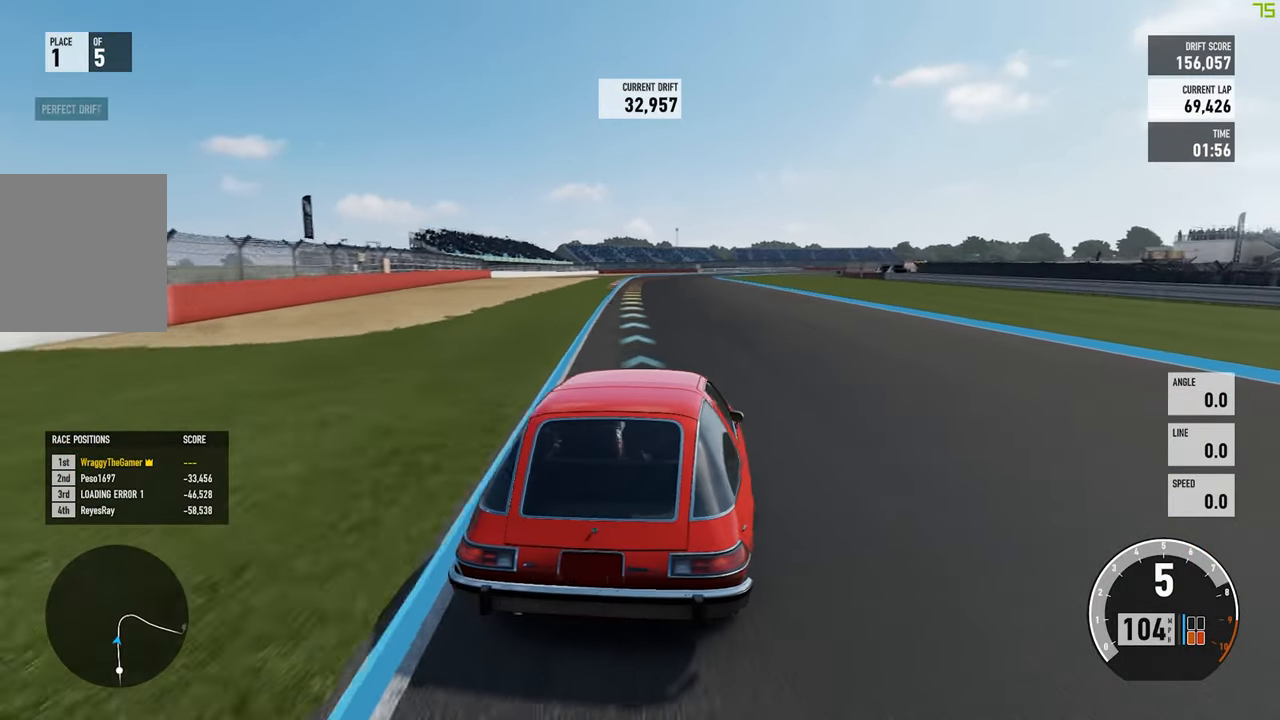
{"dt_ms": 500, "buttons": ["A"], "left_stick": "left", "right_stick": "center", "button_events": [[100, "A", "down"], [183, "R2", "up"], [267, "L2", "down"], [417, "L2", "up"]]}
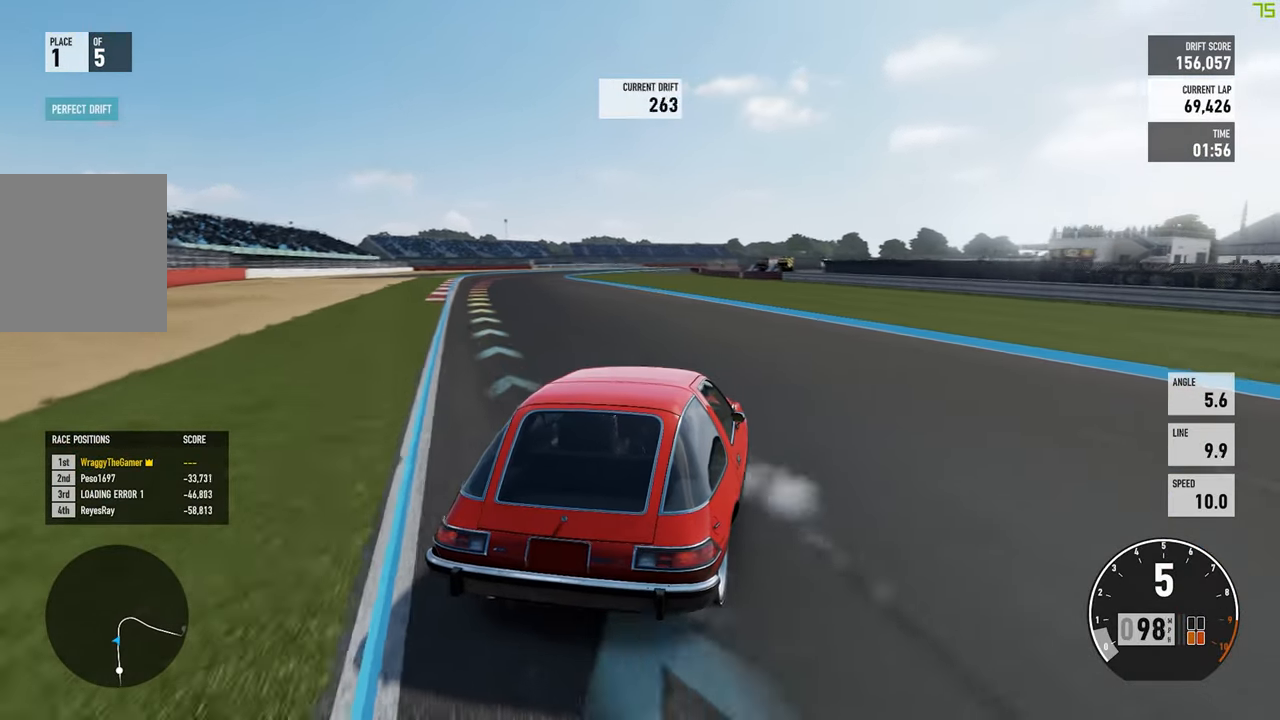
{"dt_ms": 500, "buttons": ["A", "R2"], "left_stick": "left", "right_stick": "center", "button_events": [[200, "L2", "down"], [383, "R2", "down"], [483, "L2", "up"]]}
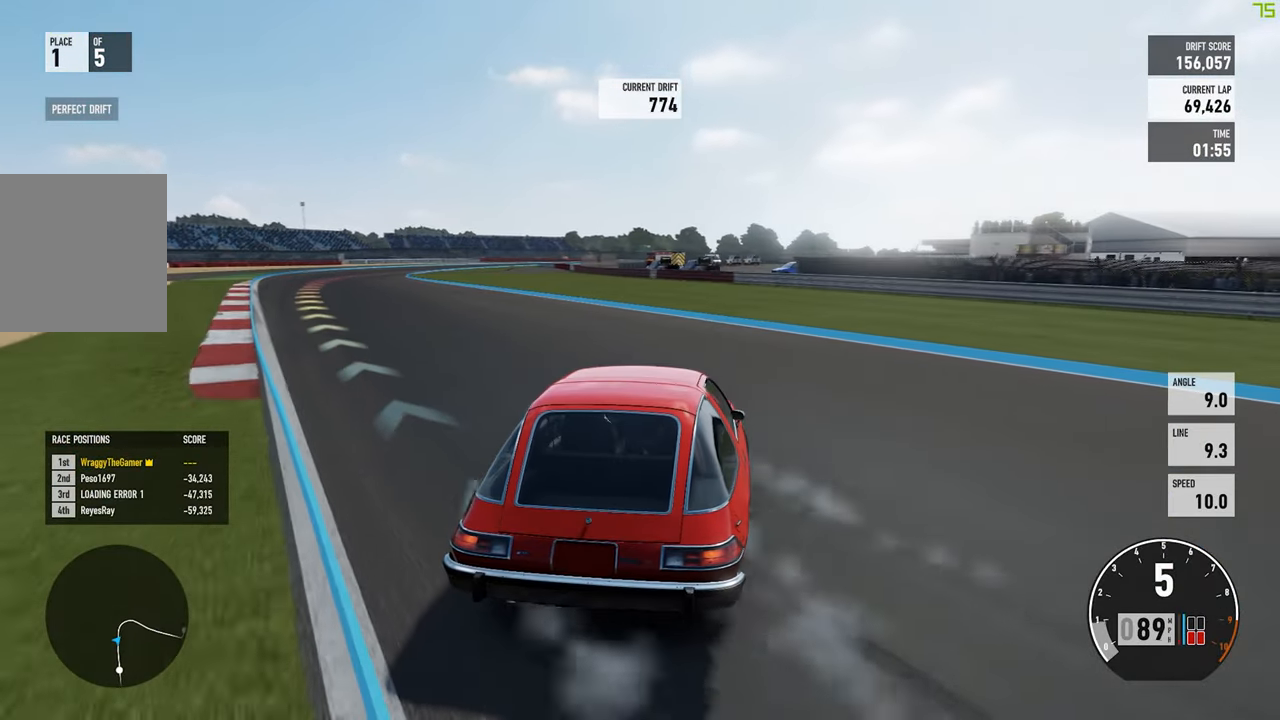
{"dt_ms": 500, "buttons": ["A", "R2"], "left_stick": "left", "right_stick": "center", "button_events": [[233, "L2", "down"], [417, "L2", "up"]]}
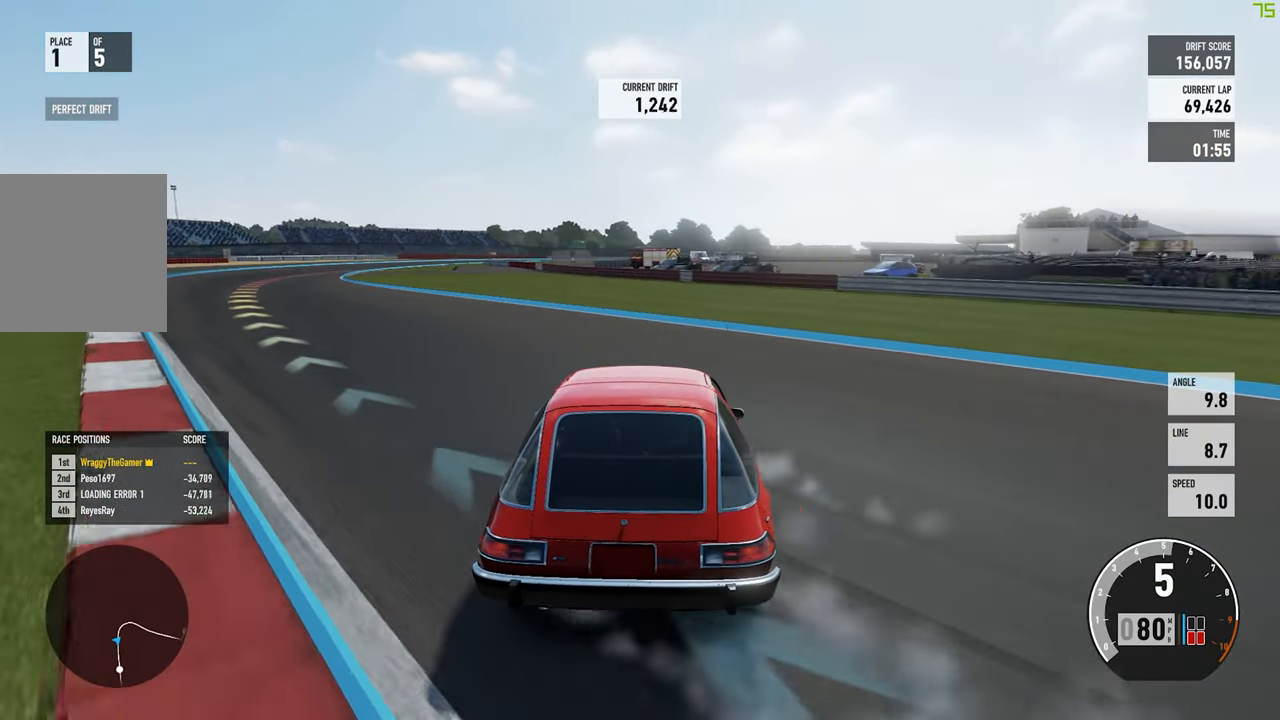
{"dt_ms": 500, "buttons": ["A", "R2"], "left_stick": "left", "right_stick": "center", "button_events": [[83, "L2", "down"], [283, "L2", "up"]]}
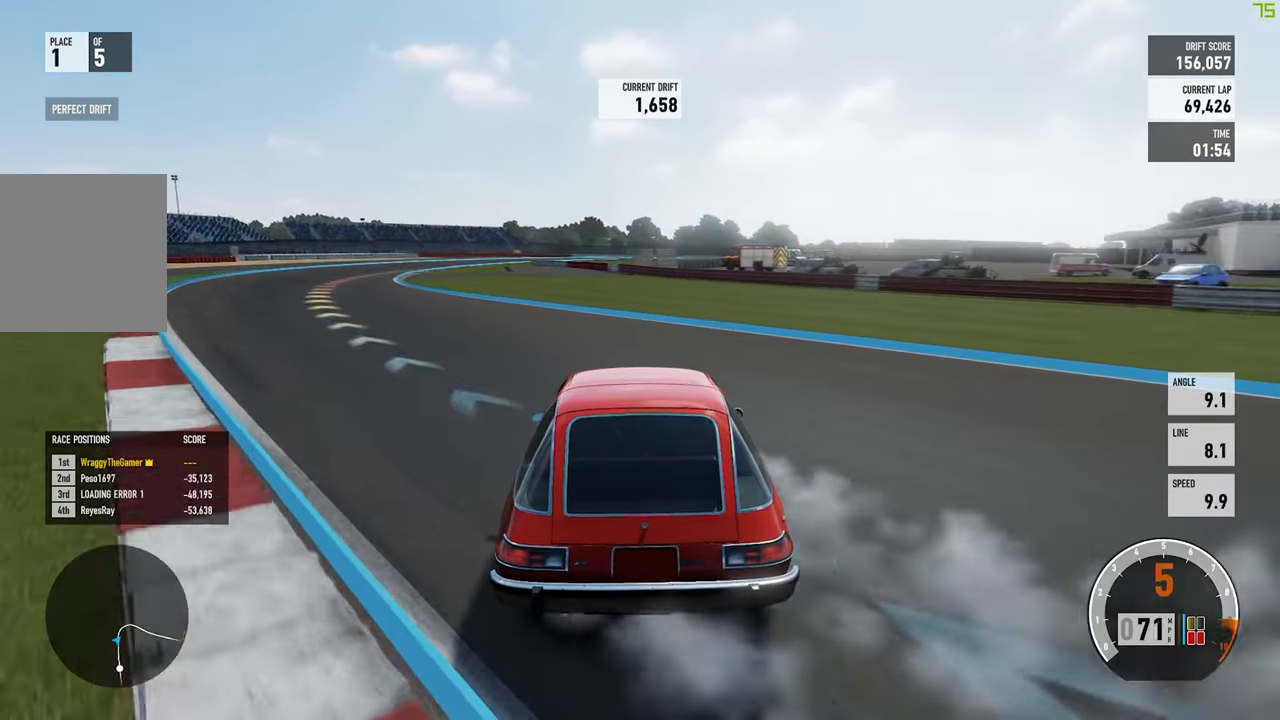
{"dt_ms": 500, "buttons": ["R2"], "left_stick": "left", "right_stick": "center", "button_events": [[167, "A", "up"]]}
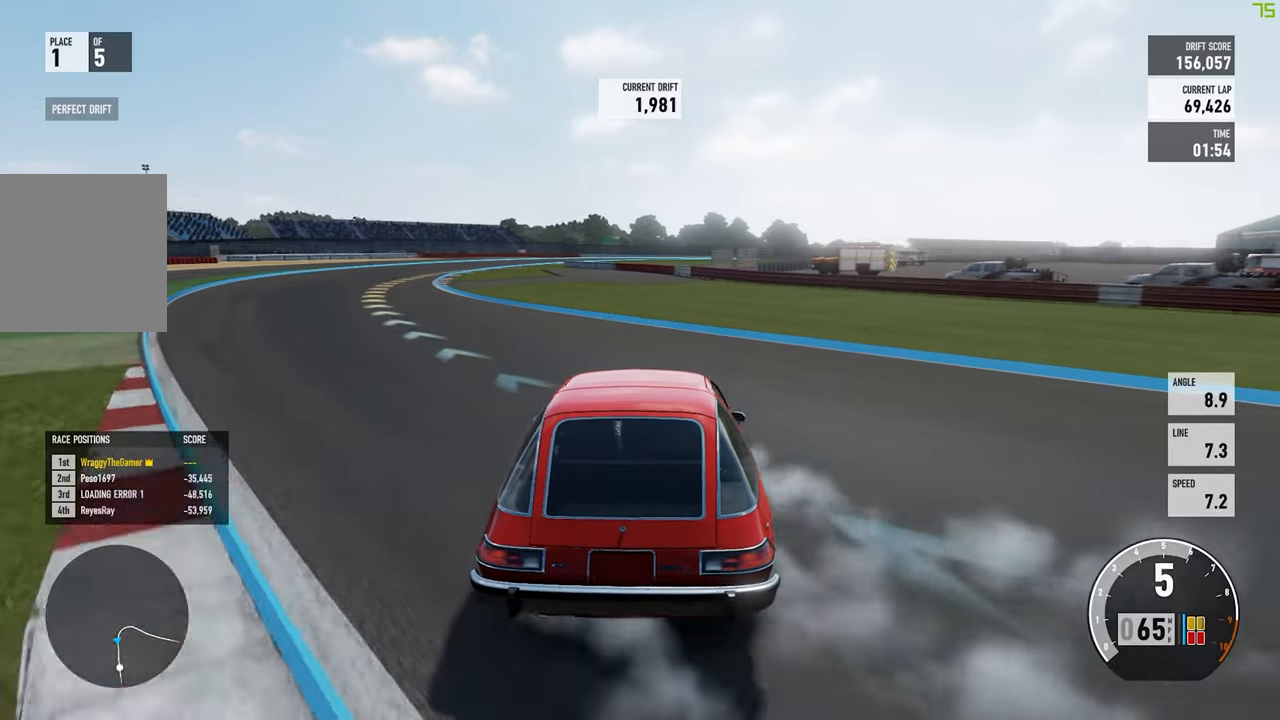
{"dt_ms": 500, "buttons": ["R2"], "left_stick": "right", "right_stick": "center", "button_events": []}
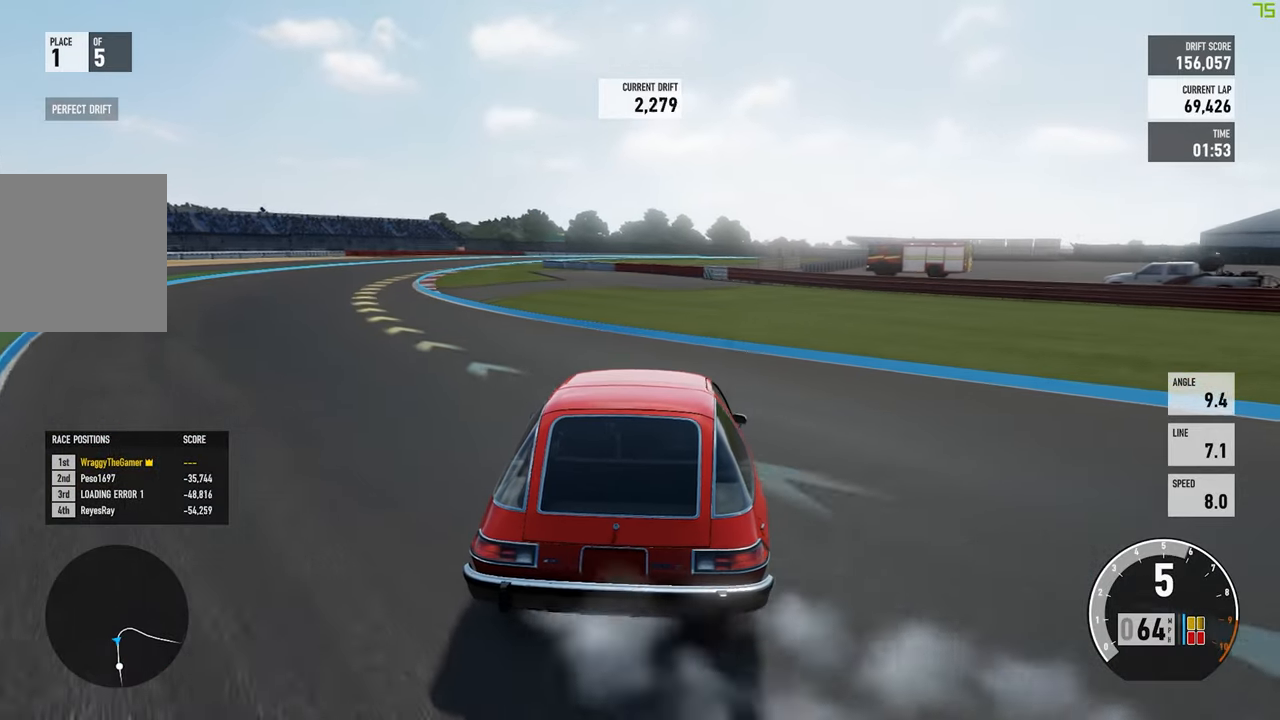
{"dt_ms": 500, "buttons": ["R2"], "left_stick": "left", "right_stick": "center", "button_events": []}
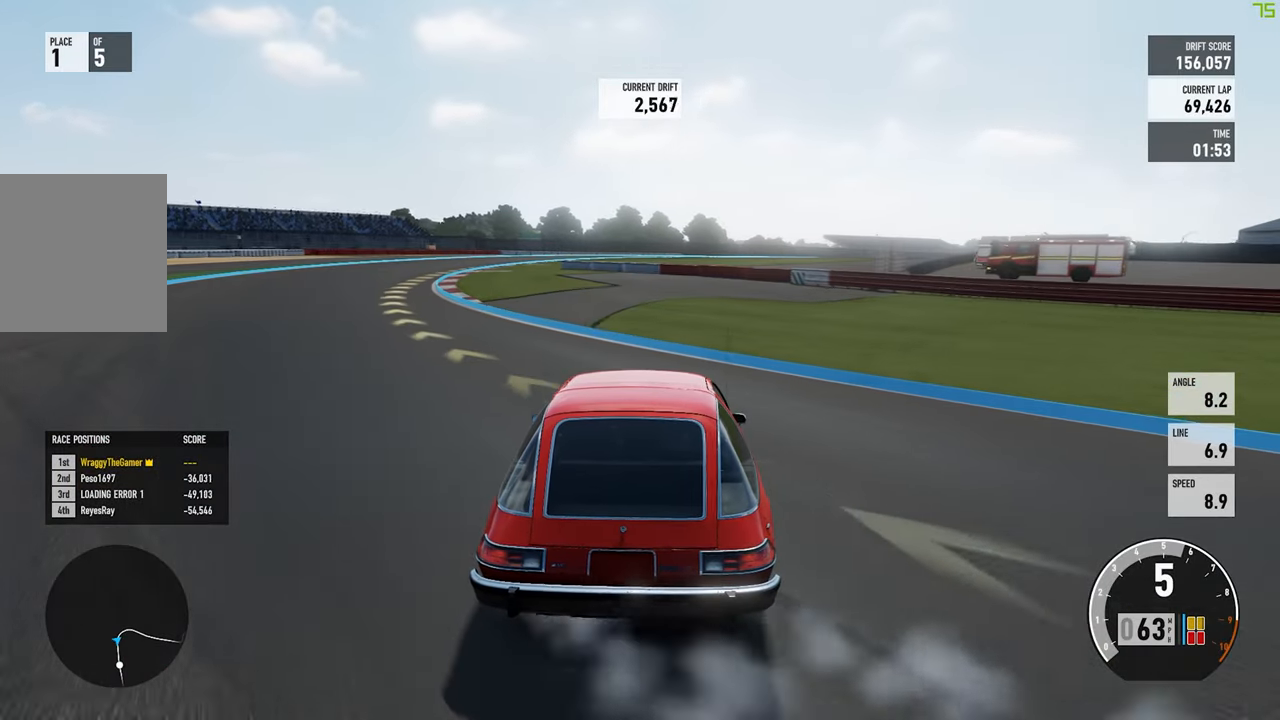
{"dt_ms": 500, "buttons": ["R2"], "left_stick": "right", "right_stick": "center", "button_events": [[117, "L2", "down"], [234, "L2", "up"]]}